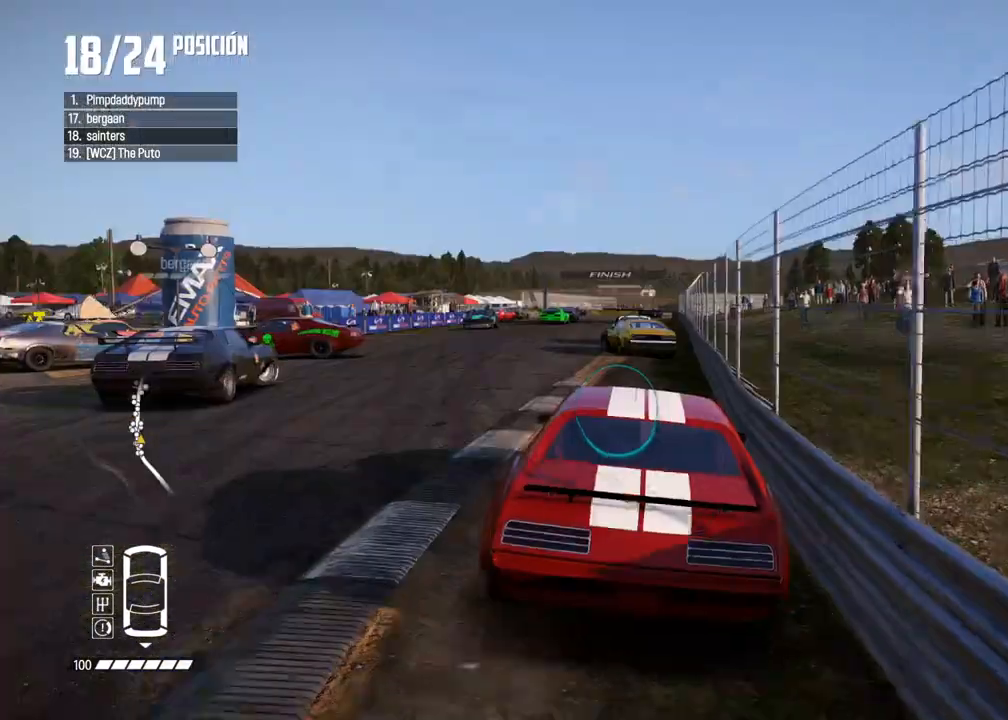
Gameplay with a controller (Xbox layout); each line is a JSON object with the inputs held at the frame after it. "events" lists button and stick changes between this image and that frame as [ms after this image, input, new state], when the widget could be followed in between.
{"buttons": ["L2"], "left_stick": "center", "right_stick": "center", "events": [[500, "L2", "down"]]}
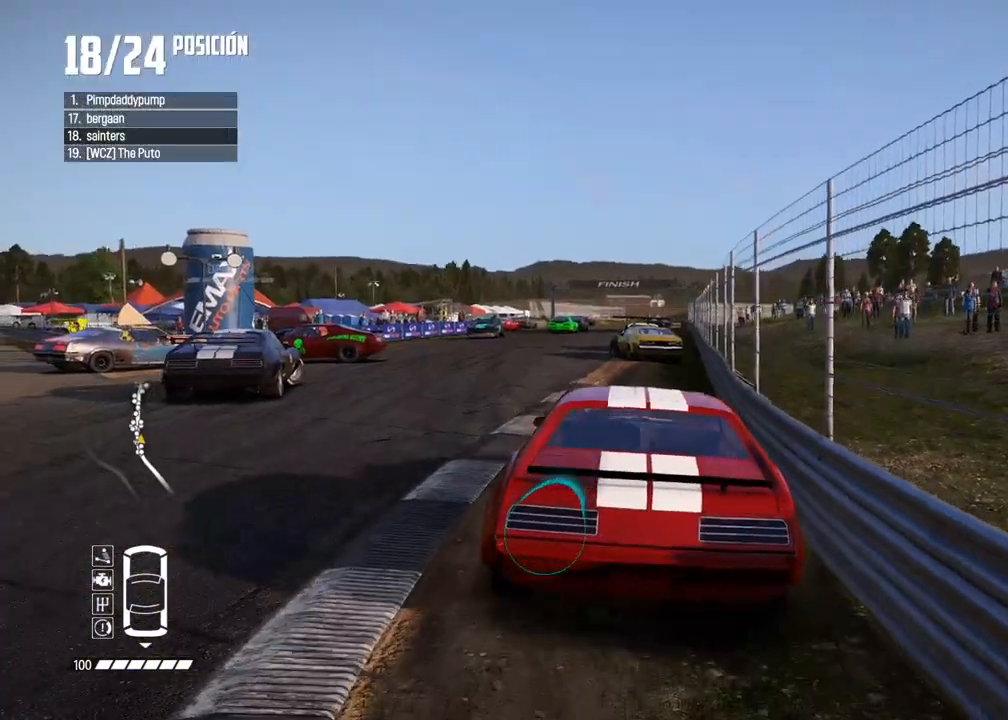
{"buttons": ["L2"], "left_stick": "center", "right_stick": "center", "events": []}
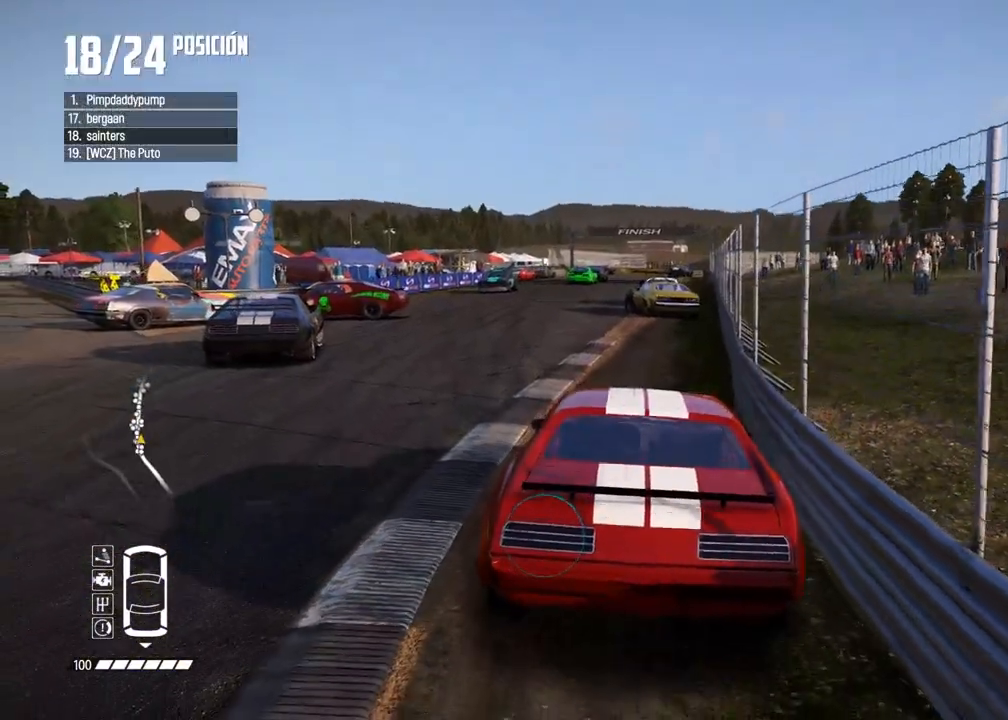
{"buttons": ["L2"], "left_stick": "center", "right_stick": "center", "events": []}
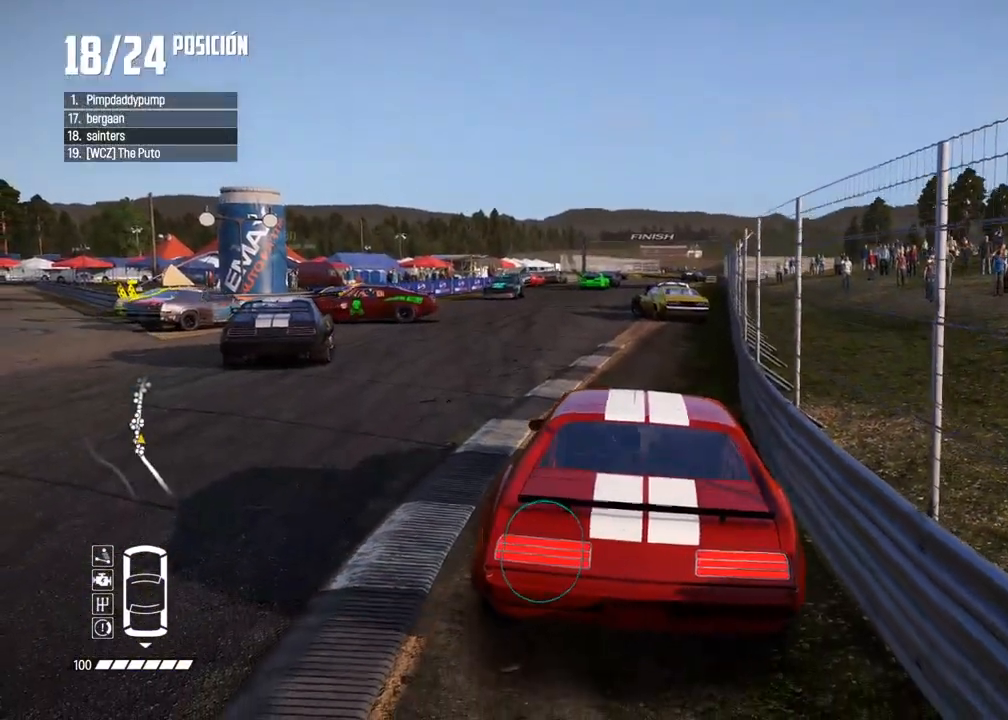
{"buttons": [], "left_stick": "center", "right_stick": "center", "events": [[250, "L2", "up"]]}
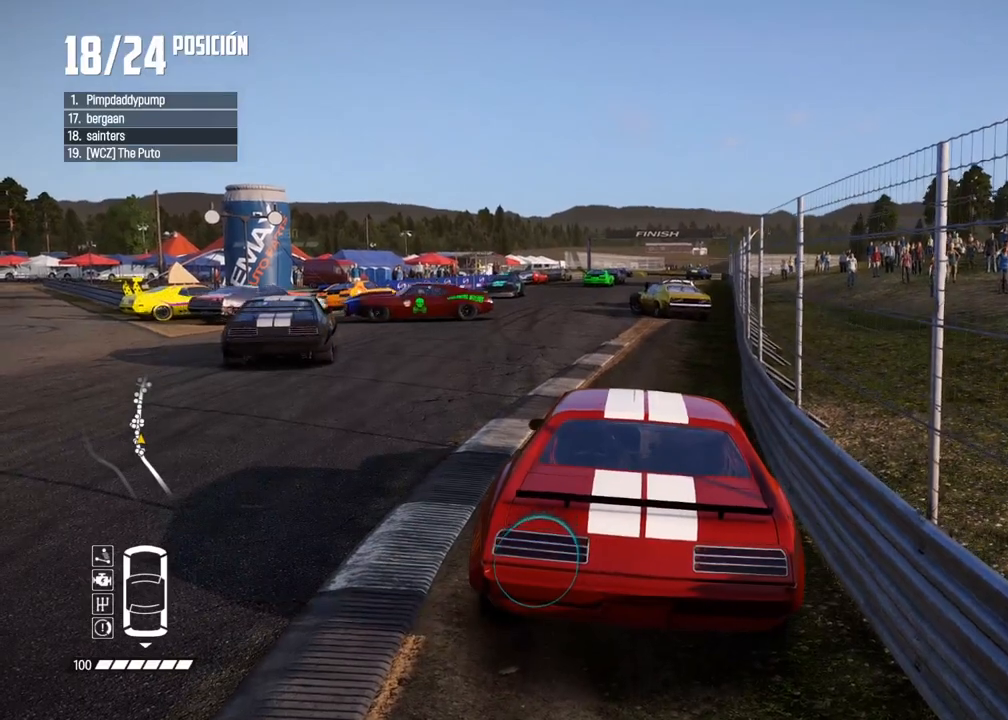
{"buttons": ["L2"], "left_stick": "center", "right_stick": "center", "events": [[483, "L2", "down"]]}
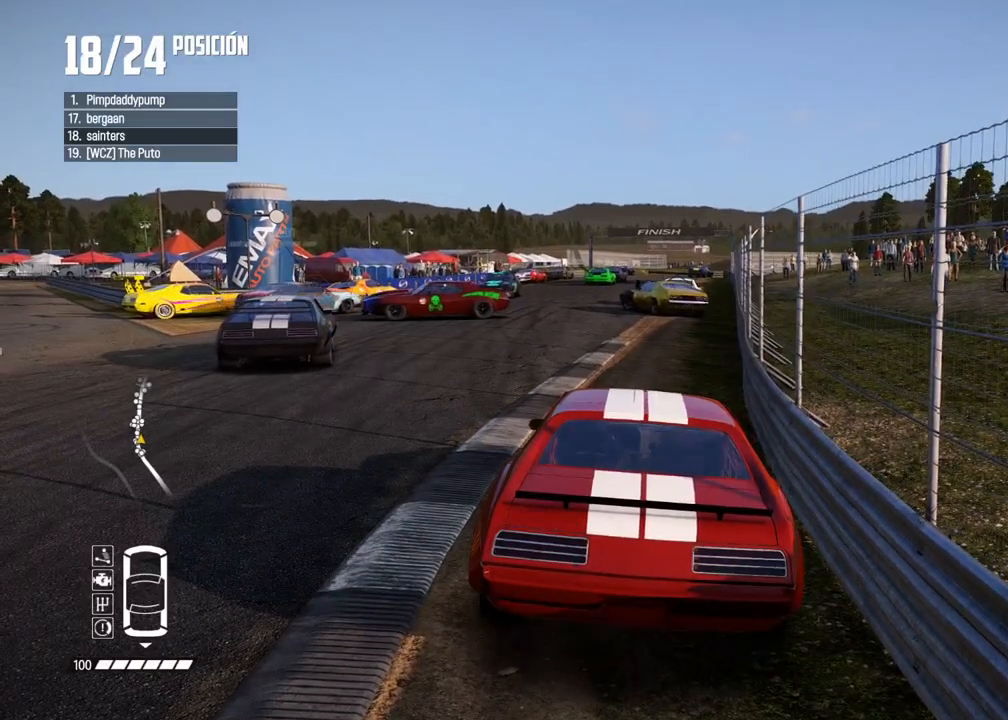
{"buttons": ["R2"], "left_stick": "center", "right_stick": "center", "events": [[50, "L2", "up"], [150, "R2", "down"]]}
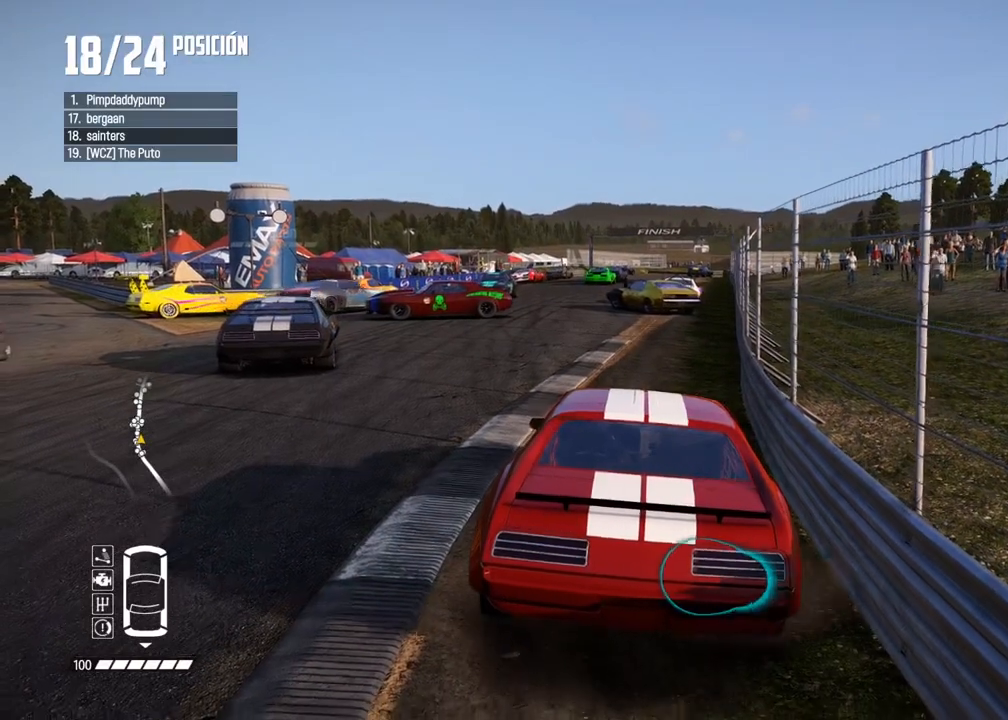
{"buttons": ["L2"], "left_stick": "center", "right_stick": "center", "events": [[183, "R2", "up"], [233, "L2", "down"]]}
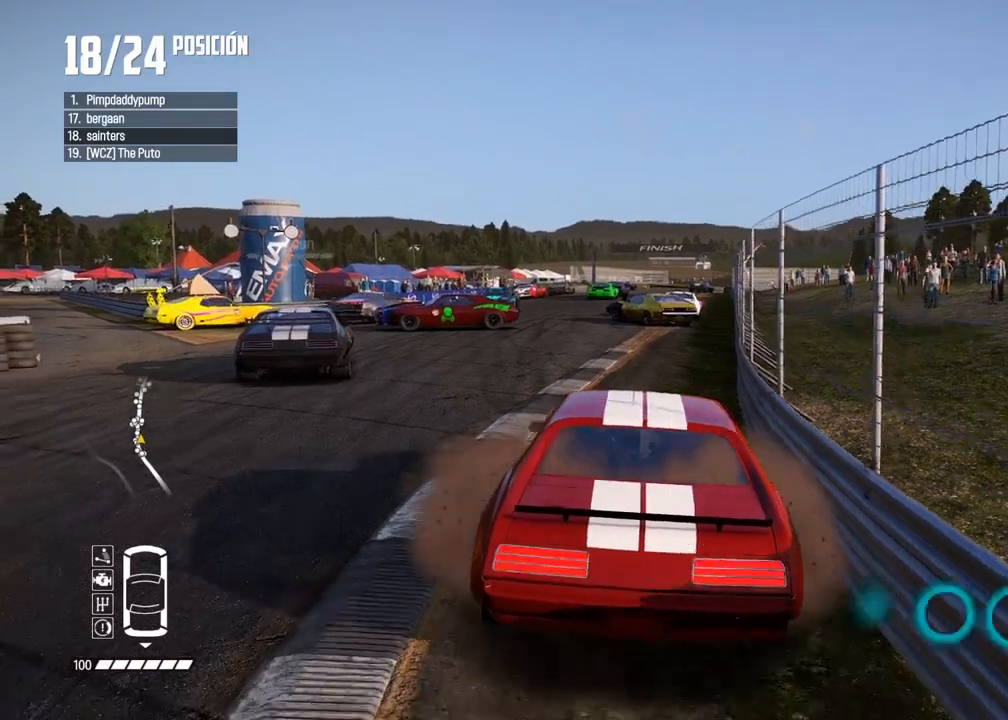
{"buttons": ["L2", "R2"], "left_stick": "center", "right_stick": "center", "events": [[83, "R2", "down"], [83, "right_stick", "up"], [183, "R1", "down"], [267, "R1", "up"], [300, "R2", "up"], [417, "right_stick", "center"], [500, "R2", "down"]]}
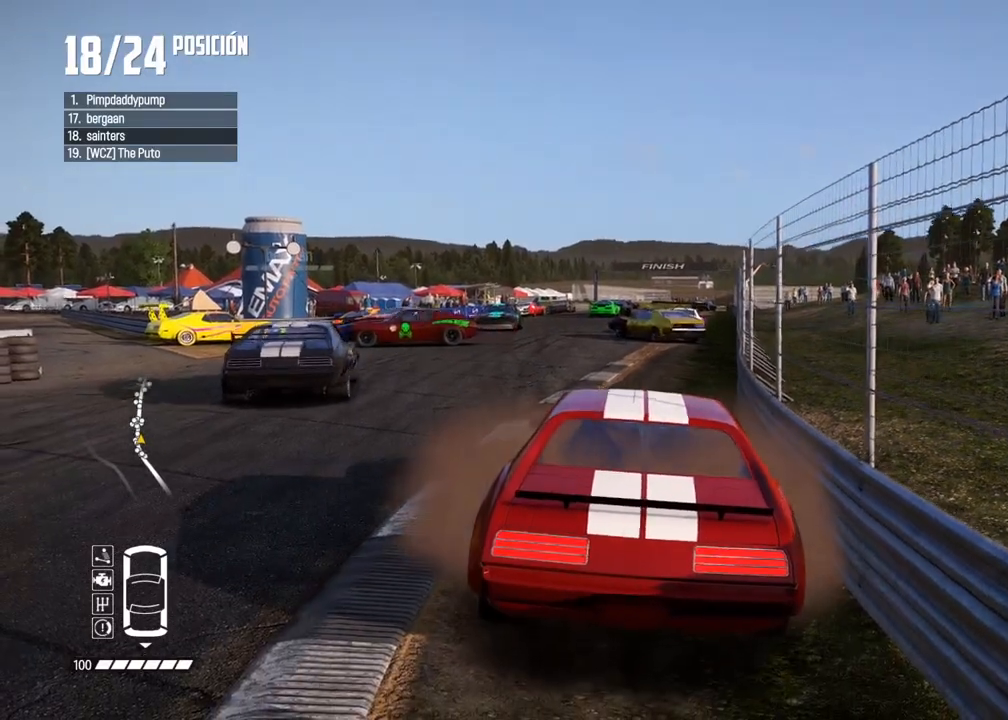
{"buttons": ["L2", "R2"], "left_stick": "center", "right_stick": "center", "events": [[33, "right_stick", "up"], [67, "R1", "down"], [167, "R1", "up"], [233, "right_stick", "center"]]}
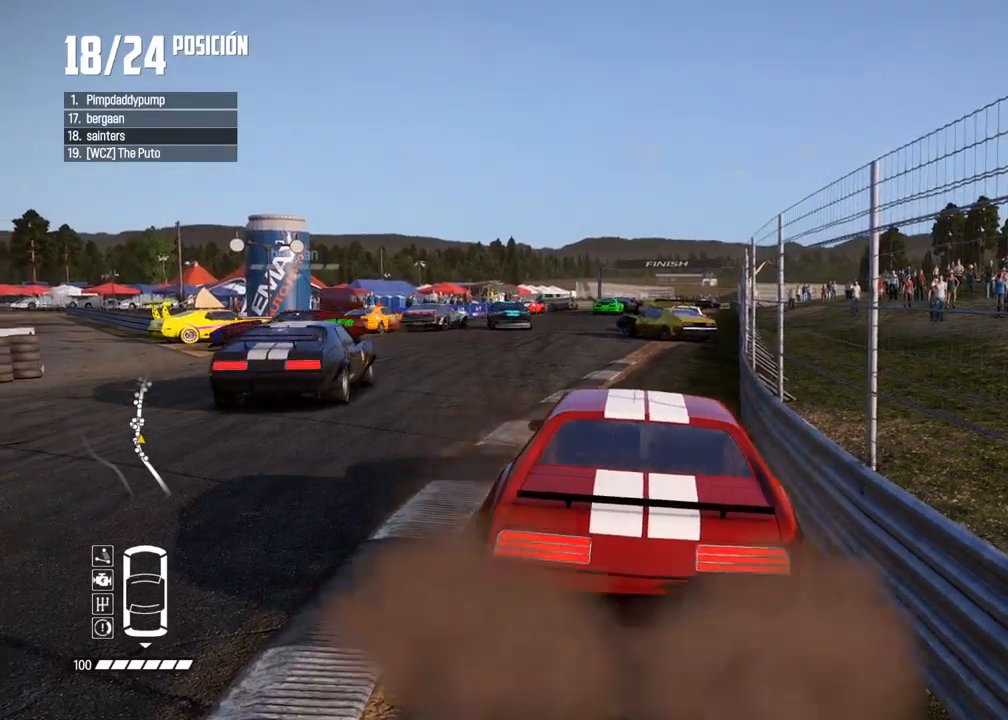
{"buttons": ["L2", "R2"], "left_stick": "center", "right_stick": "center", "events": [[267, "left_stick", "right"], [467, "left_stick", "center"]]}
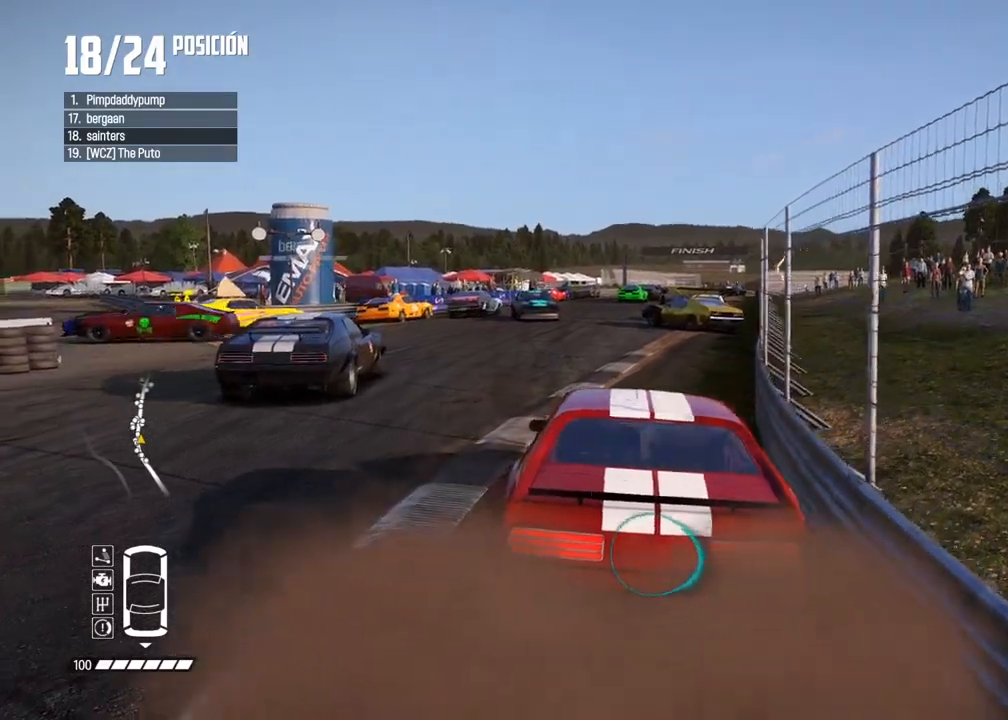
{"buttons": [], "left_stick": "center", "right_stick": "center", "events": [[17, "R2", "up"], [383, "L2", "up"]]}
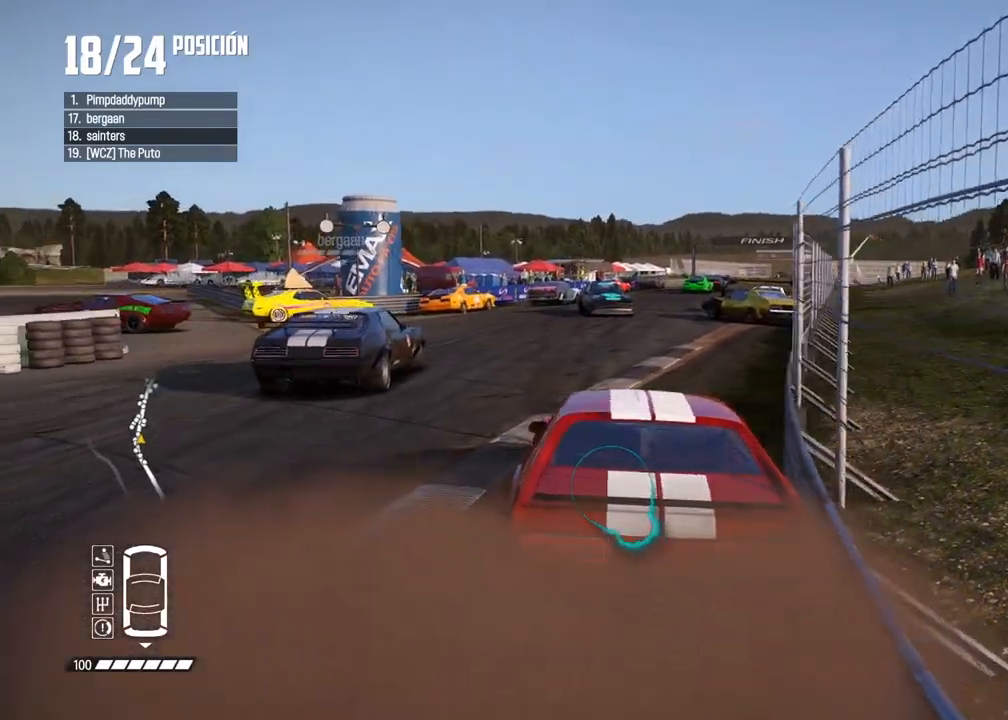
{"buttons": ["L2", "R2"], "left_stick": "center", "right_stick": "center", "events": [[317, "R2", "down"], [383, "right_stick", "up"], [500, "L2", "down"], [500, "right_stick", "center"]]}
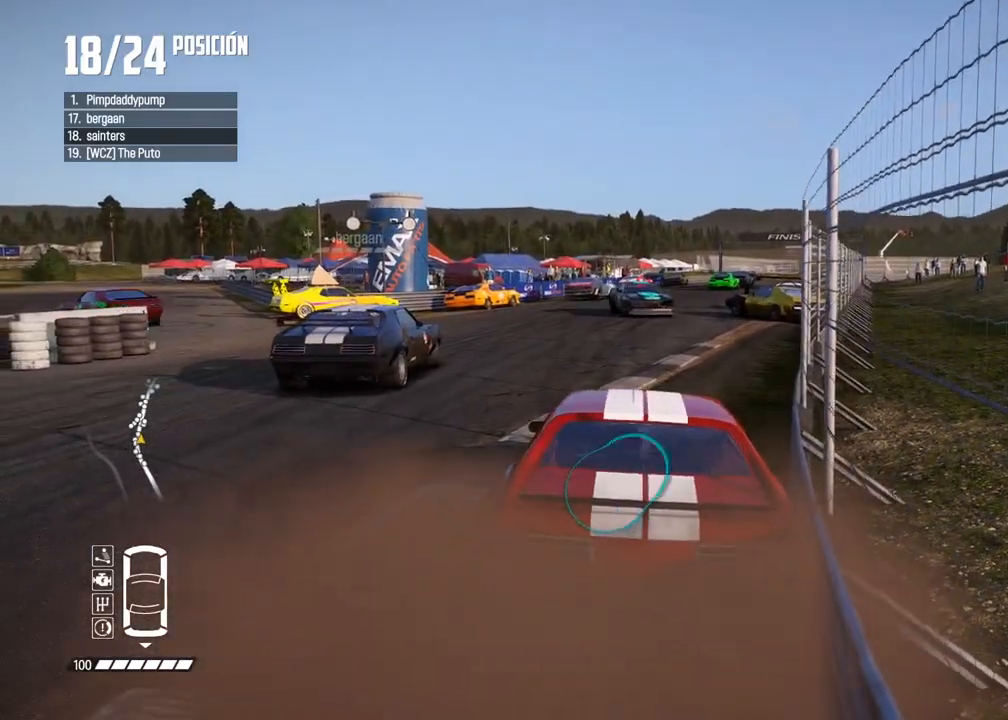
{"buttons": ["L2", "R2"], "left_stick": "right", "right_stick": "center", "events": [[33, "left_stick", "right"]]}
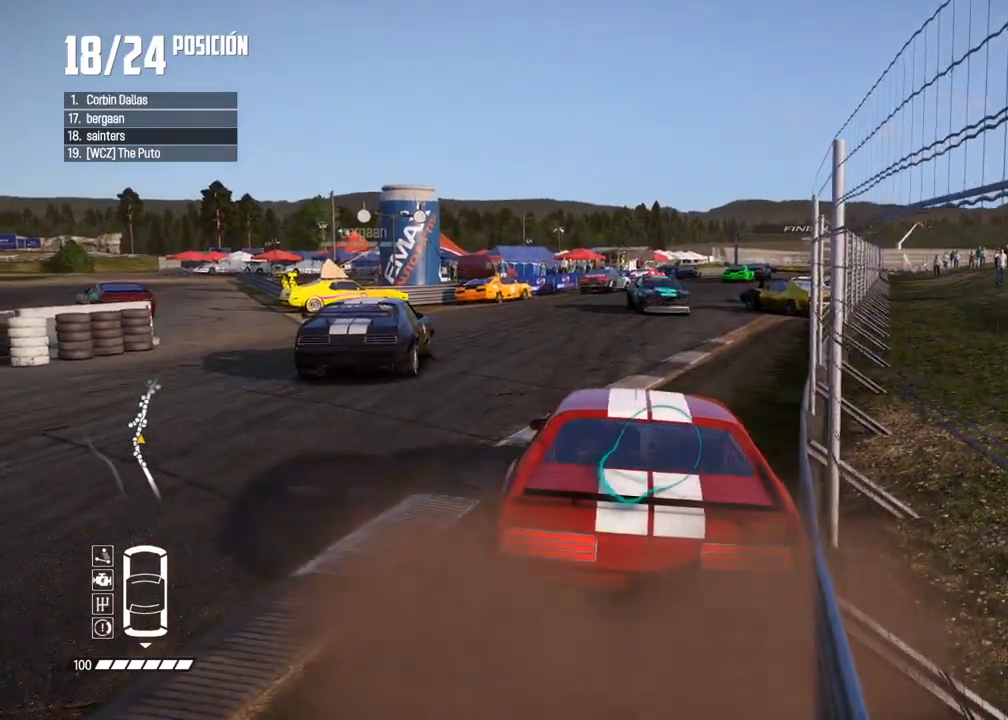
{"buttons": [], "left_stick": "center", "right_stick": "center", "events": [[383, "R2", "up"], [400, "left_stick", "center"], [417, "L2", "up"]]}
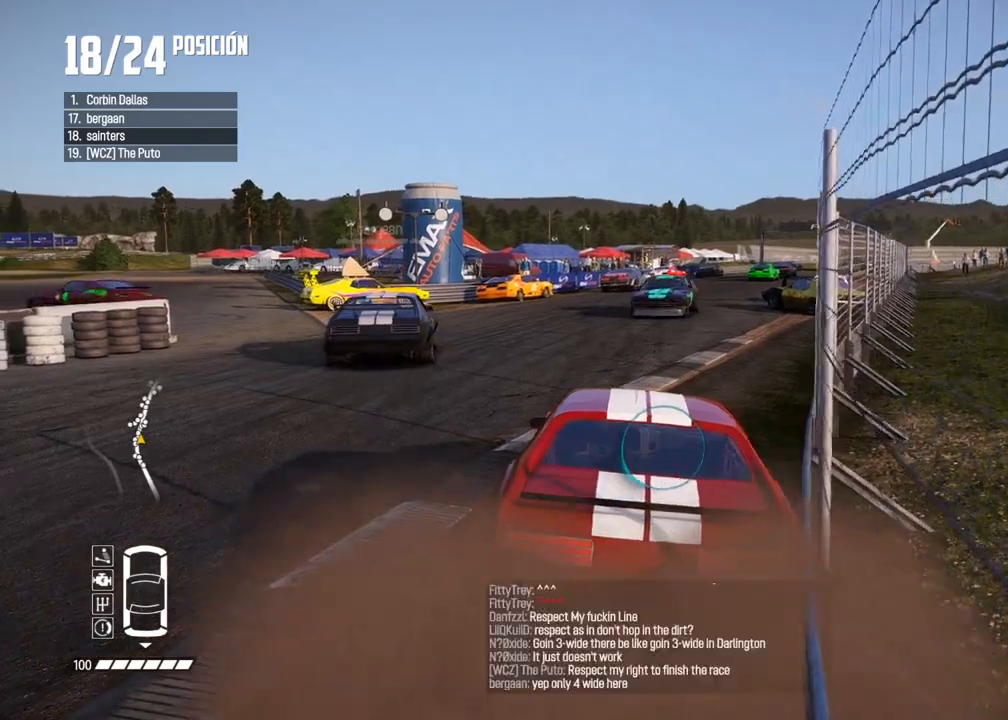
{"buttons": [], "left_stick": "right", "right_stick": "center", "events": [[467, "left_stick", "right"]]}
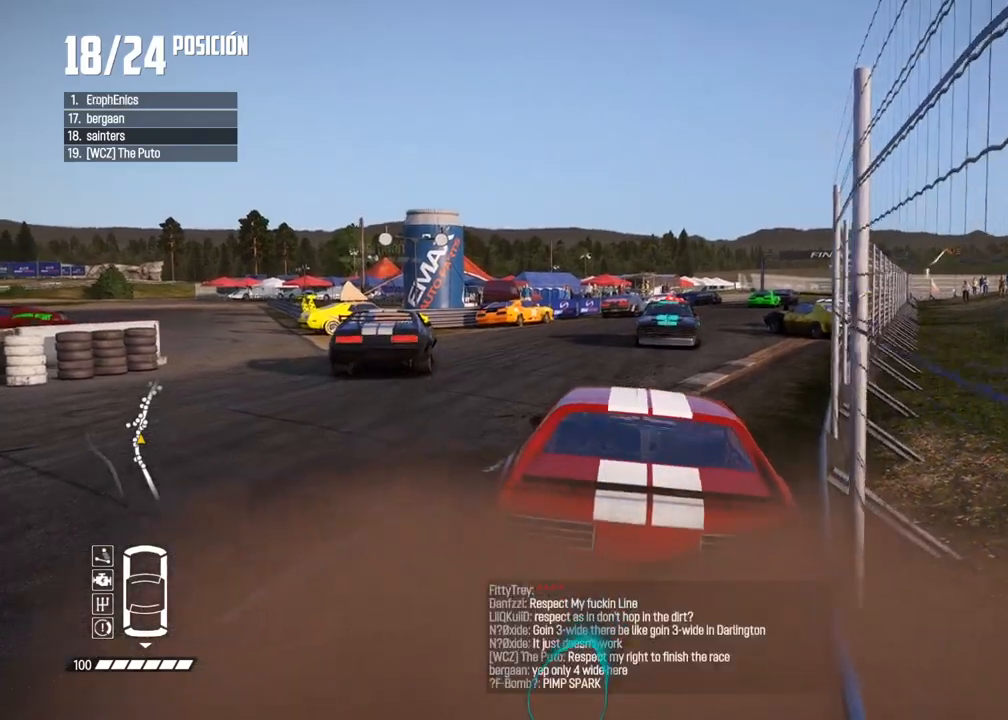
{"buttons": [], "left_stick": "right", "right_stick": "center", "events": [[167, "left_stick", "center"], [300, "left_stick", "right"], [317, "R2", "down"], [417, "R2", "up"]]}
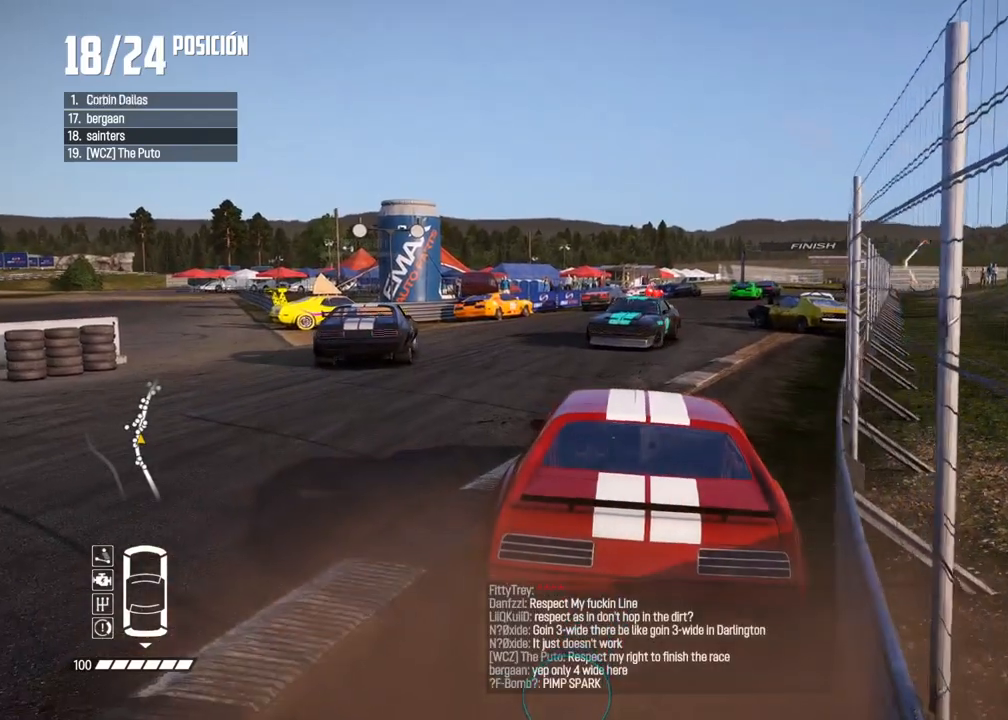
{"buttons": ["X", "L2", "R2"], "left_stick": "right", "right_stick": "up", "events": [[400, "L2", "down"], [450, "right_stick", "up"], [483, "R2", "down"], [500, "X", "down"]]}
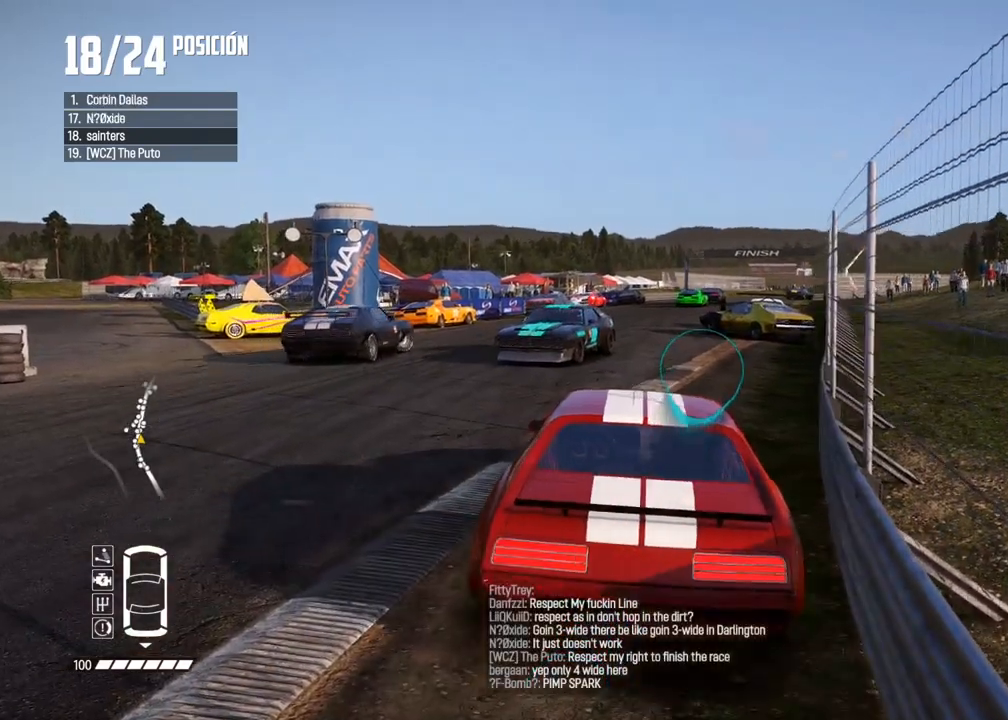
{"buttons": [], "left_stick": "left", "right_stick": "center", "events": [[50, "left_stick", "center"], [83, "X", "up"], [117, "left_stick", "left"], [317, "L2", "up"], [333, "R2", "up"], [333, "right_stick", "center"]]}
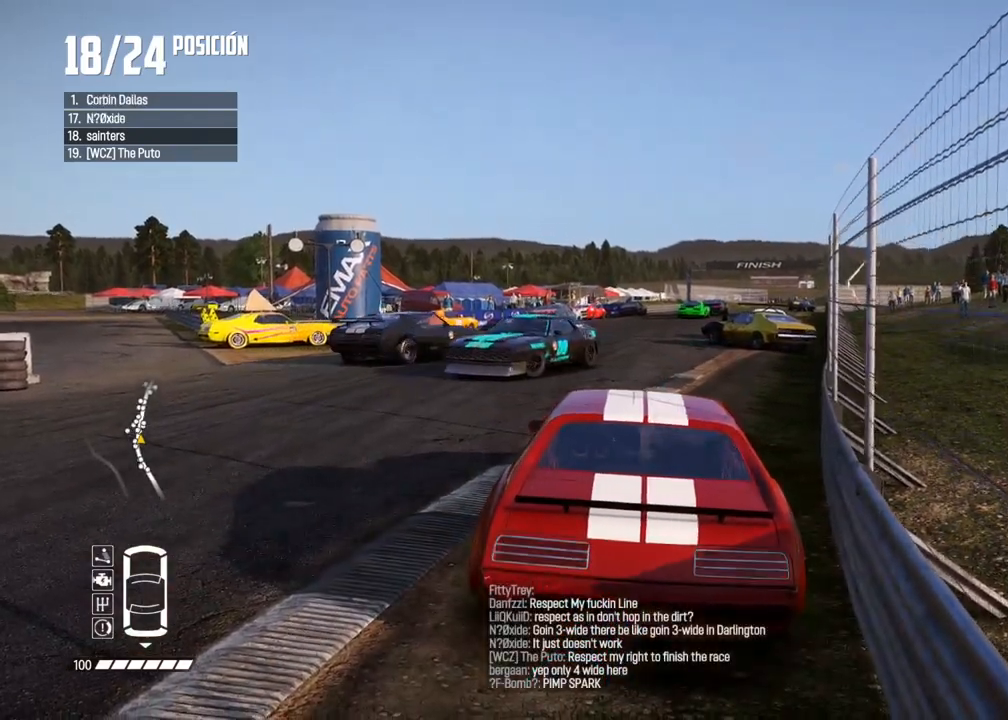
{"buttons": [], "left_stick": "left", "right_stick": "center", "events": [[33, "right_stick", "up"], [50, "R2", "down"], [67, "X", "down"], [67, "left_stick", "down-left"], [150, "X", "up"], [183, "R2", "up"], [217, "right_stick", "center"], [250, "left_stick", "left"]]}
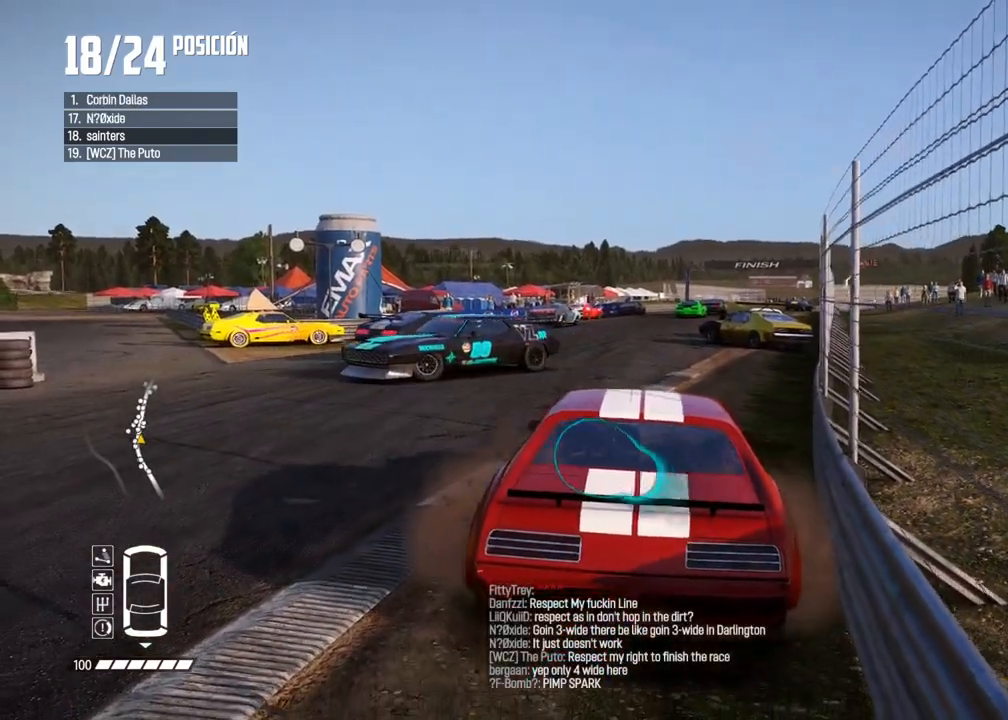
{"buttons": [], "left_stick": "left", "right_stick": "center", "events": []}
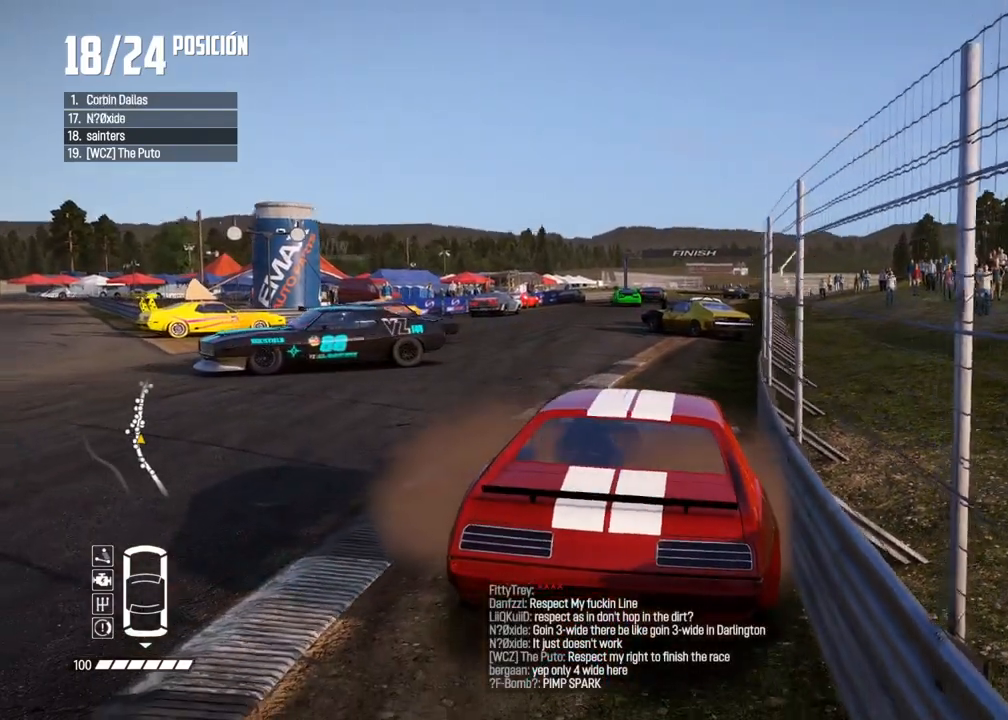
{"buttons": ["A"], "left_stick": "center", "right_stick": "center", "events": [[117, "R2", "down"], [283, "left_stick", "center"], [383, "A", "down"], [483, "R2", "up"]]}
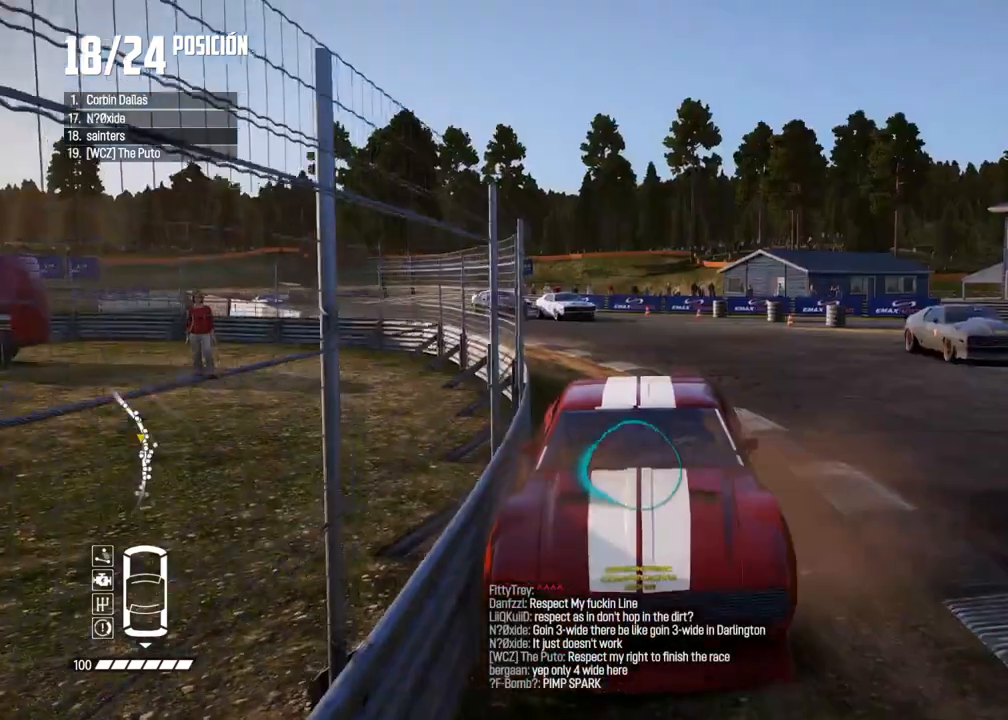
{"buttons": ["A"], "left_stick": "center", "right_stick": "center", "events": [[167, "R2", "down"], [300, "R2", "up"]]}
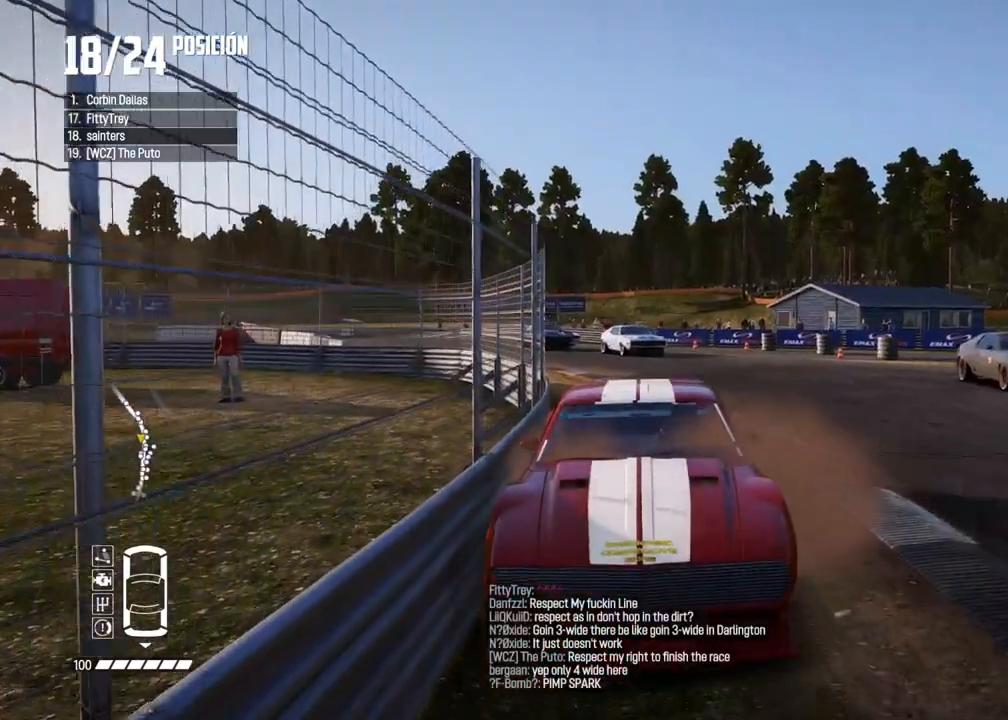
{"buttons": [], "left_stick": "center", "right_stick": "center", "events": [[483, "A", "up"]]}
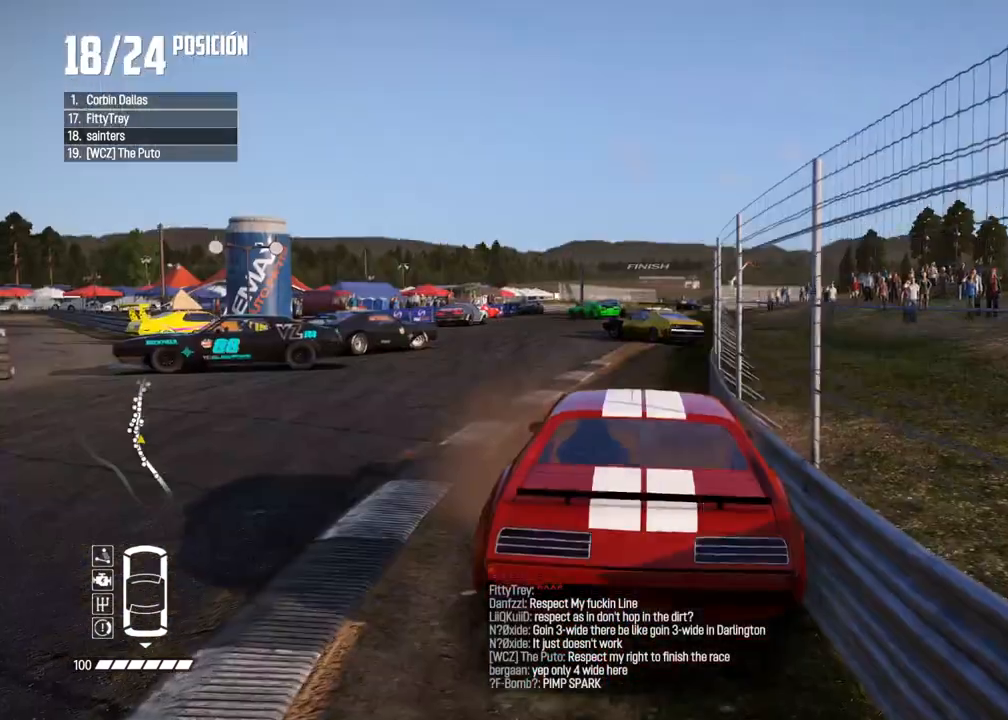
{"buttons": [], "left_stick": "center", "right_stick": "center", "events": [[150, "left_stick", "right"], [267, "R2", "down"], [317, "left_stick", "center"], [450, "R2", "up"]]}
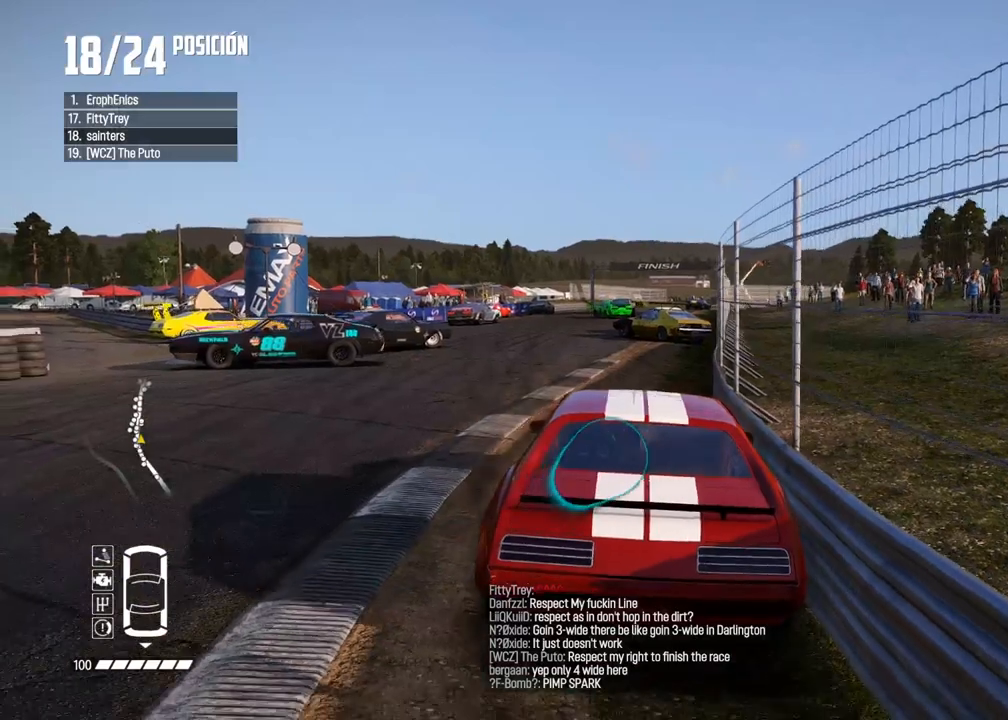
{"buttons": [], "left_stick": "center", "right_stick": "center", "events": [[100, "A", "down"], [500, "A", "up"]]}
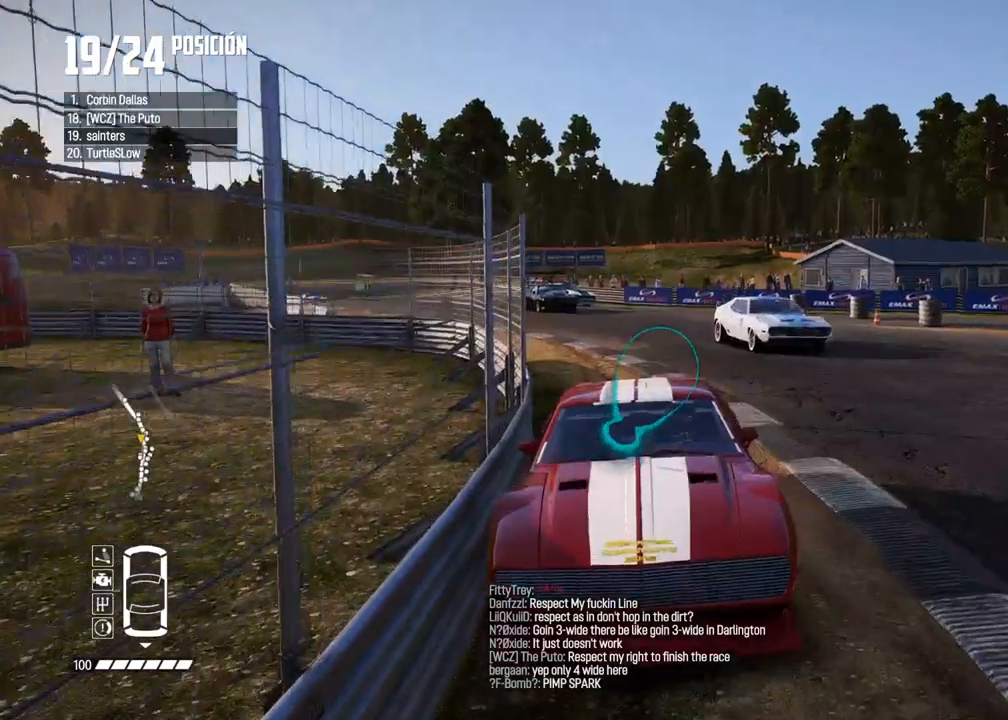
{"buttons": [], "left_stick": "left", "right_stick": "center", "events": [[117, "L2", "down"], [167, "R1", "down"], [167, "right_stick", "up"], [233, "R2", "down"], [233, "left_stick", "left"], [250, "R1", "up"], [317, "R1", "down"], [433, "L2", "up"], [433, "R1", "up"], [450, "R2", "up"], [483, "right_stick", "center"]]}